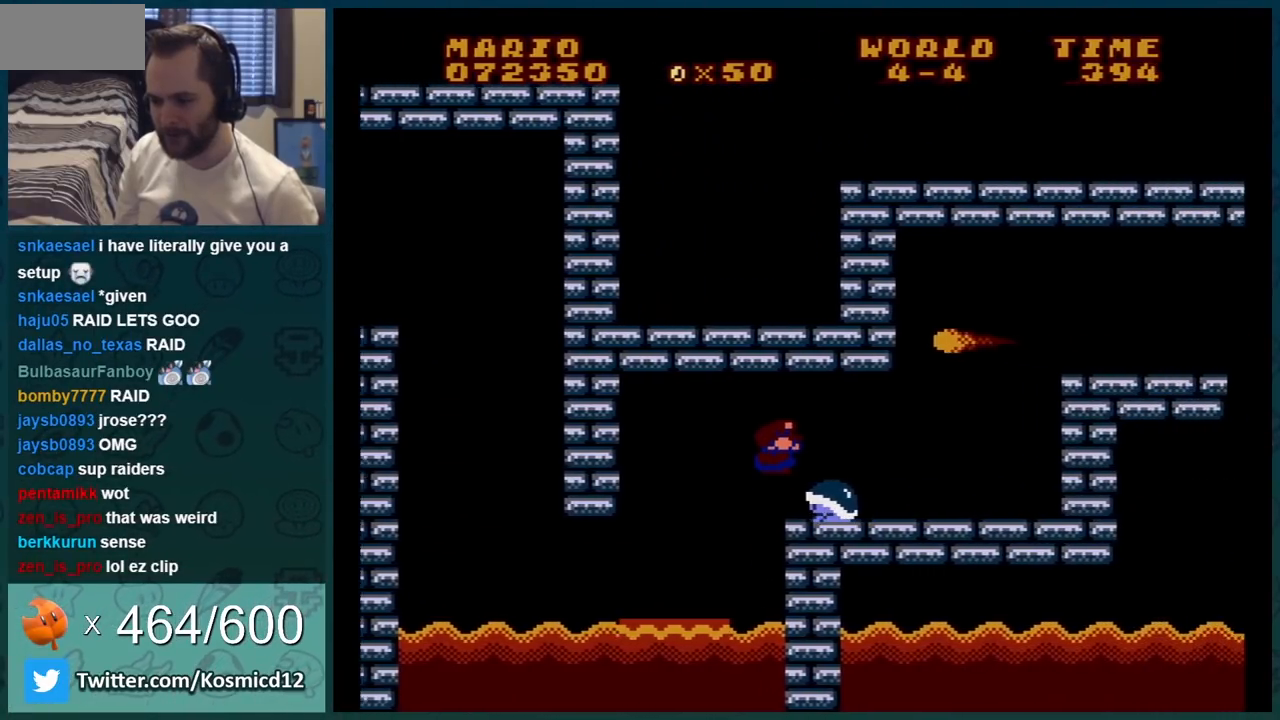
Gameplay with a controller (Nintendo layout); each line is a JSON object with the inputs held at the frame after it. "events" lists button and stick changes between this image and that frame as [ms after this image, input, new state], when the widget could be followed in between. Not read: L3 R3.
{"buttons": ["B", "DPAD_RIGHT"], "events": [[84, "DPAD_RIGHT", "up"], [184, "DPAD_LEFT", "down"], [250, "DPAD_LEFT", "up"], [501, "DPAD_RIGHT", "down"]]}
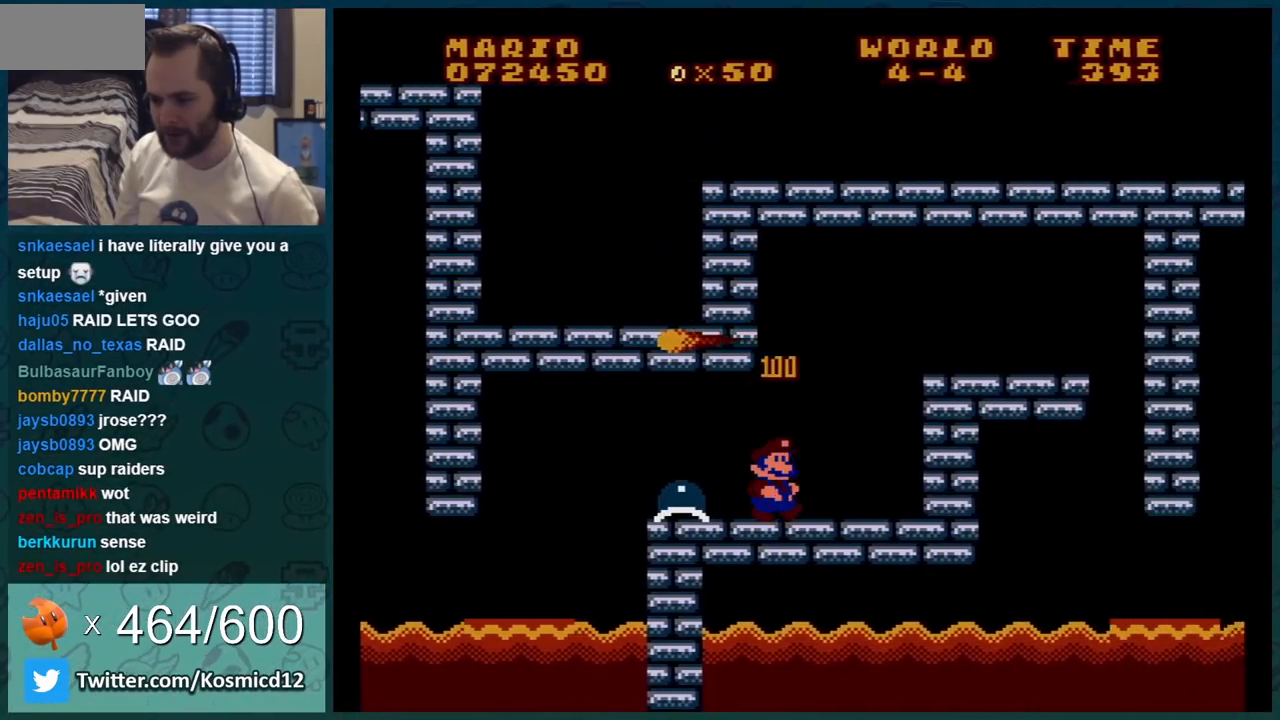
{"buttons": ["B"], "events": [[117, "A", "down"], [117, "DPAD_RIGHT", "up"], [283, "A", "up"], [467, "DPAD_RIGHT", "down"], [500, "DPAD_RIGHT", "up"]]}
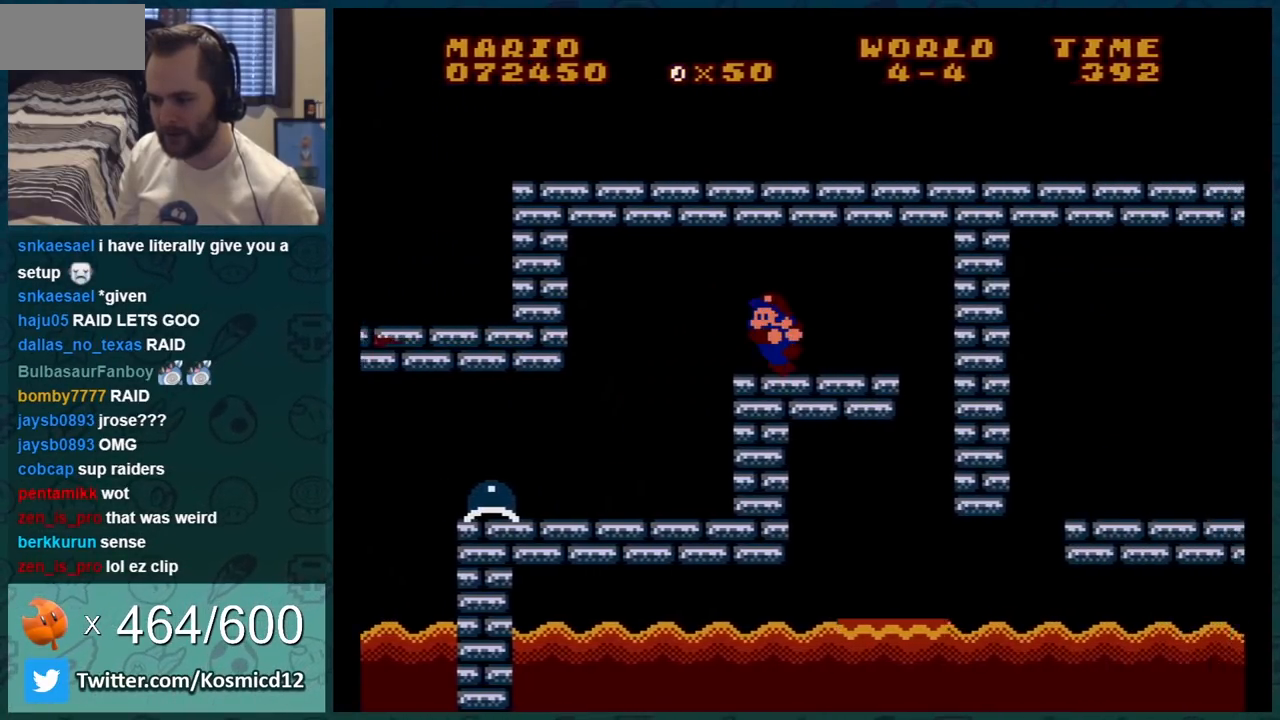
{"buttons": ["B"], "events": [[17, "DPAD_LEFT", "down"], [250, "DPAD_LEFT", "up"]]}
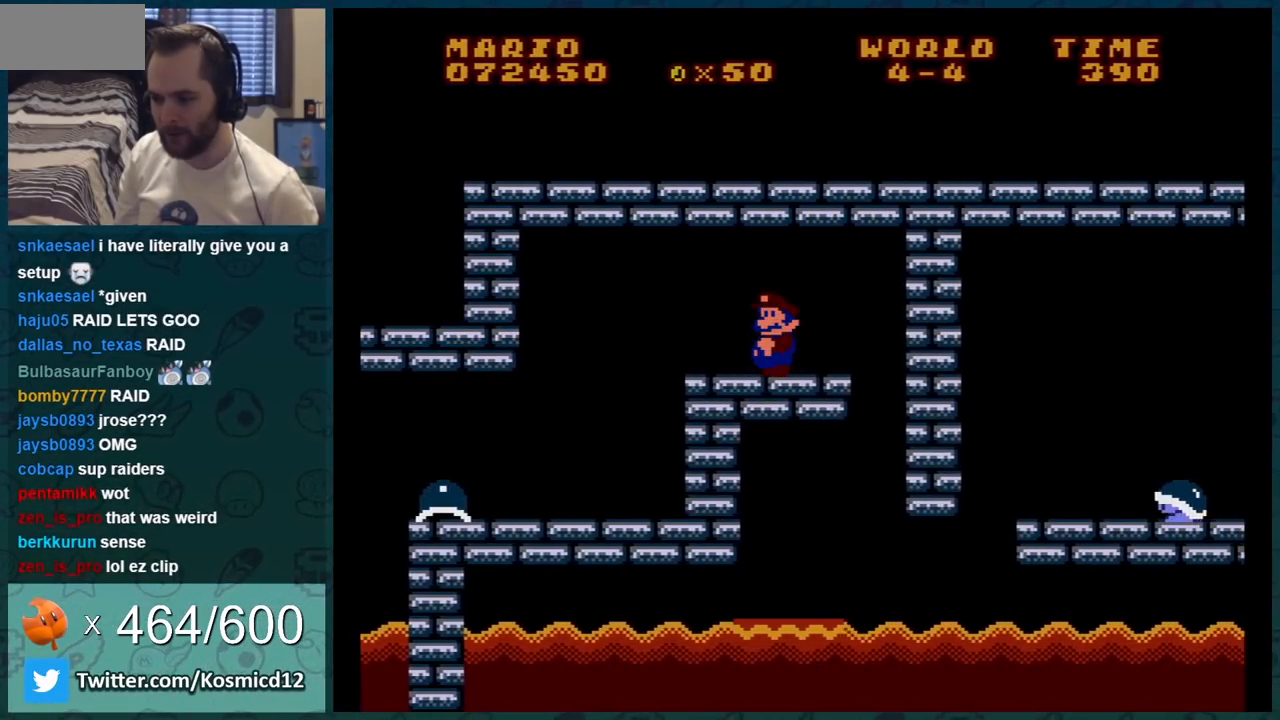
{"buttons": ["B"], "events": []}
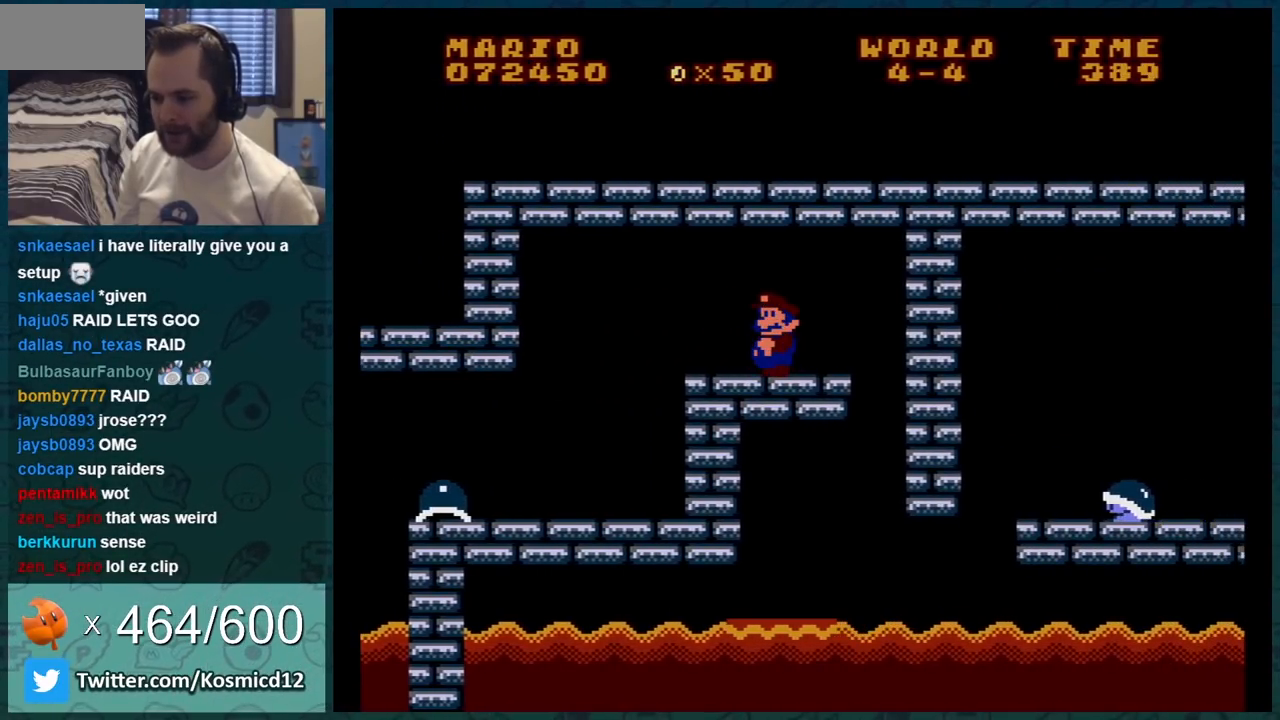
{"buttons": ["B", "DPAD_RIGHT"], "events": [[50, "DPAD_RIGHT", "down"]]}
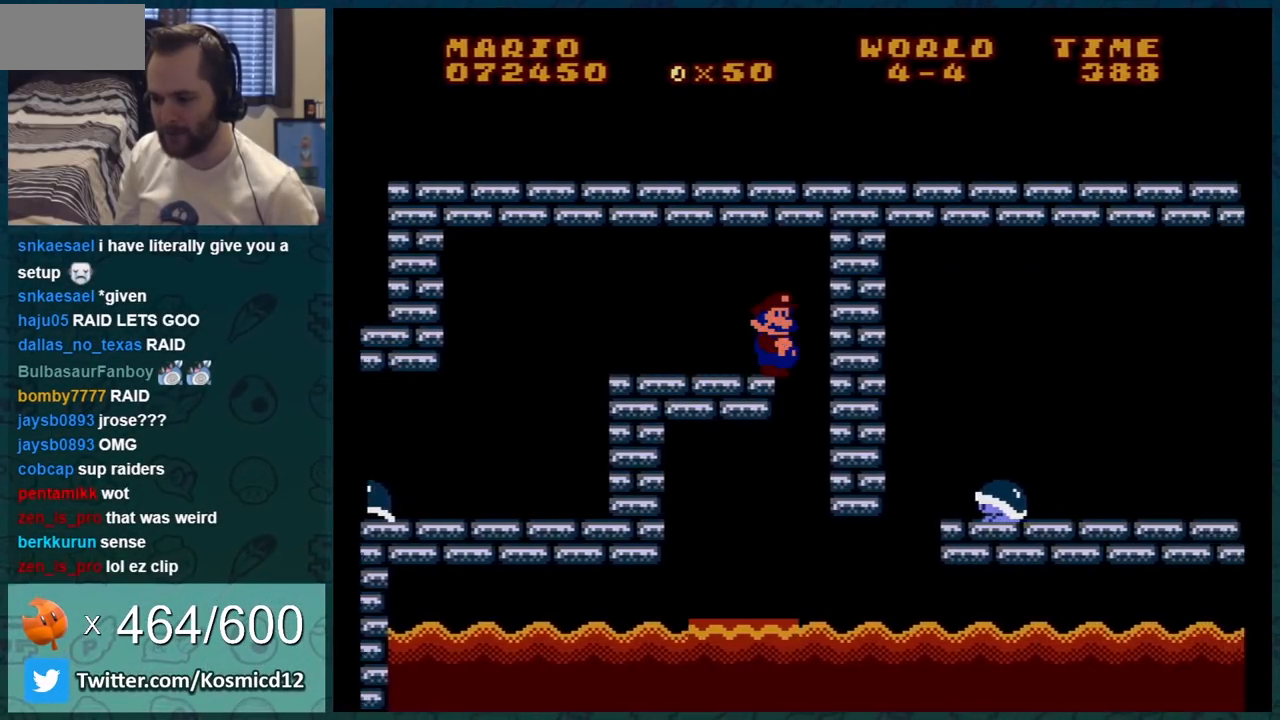
{"buttons": ["B", "DPAD_LEFT"], "events": [[16, "DPAD_RIGHT", "up"], [83, "DPAD_LEFT", "down"], [250, "DPAD_LEFT", "up"], [467, "DPAD_LEFT", "down"]]}
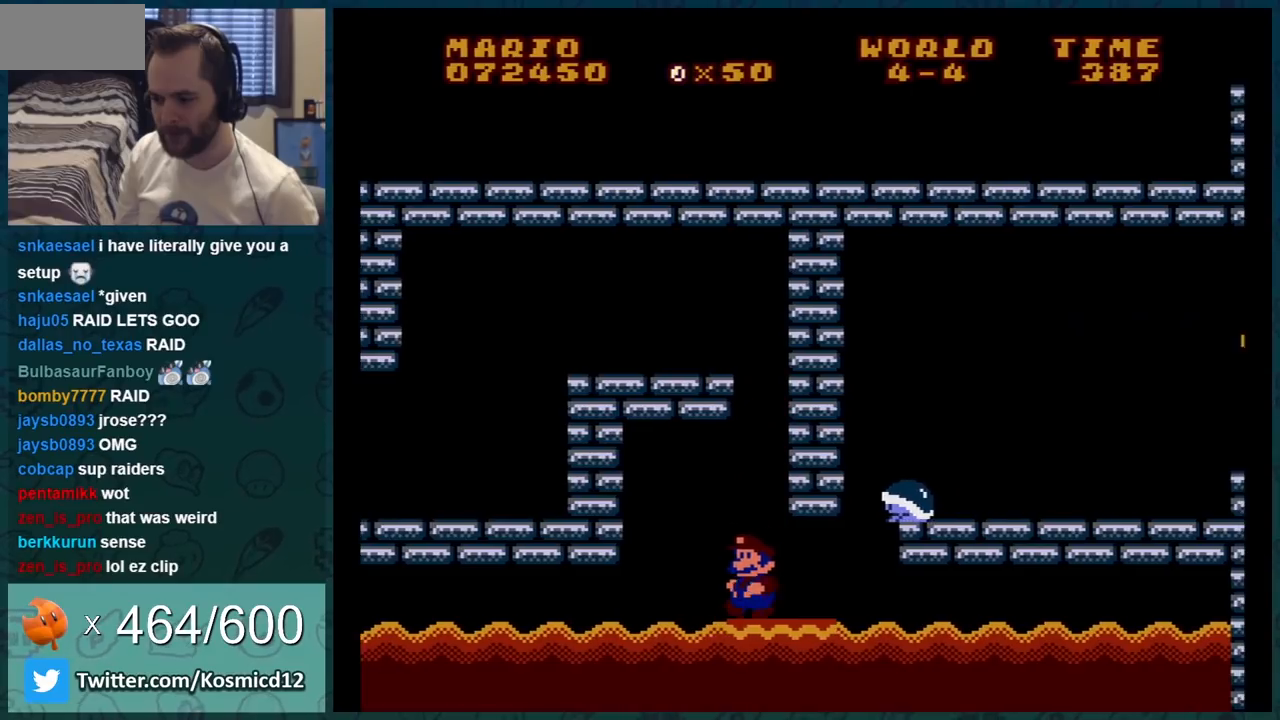
{"buttons": ["B", "DPAD_RIGHT"], "events": [[17, "DPAD_LEFT", "up"], [150, "DPAD_LEFT", "down"], [301, "DPAD_LEFT", "up"], [417, "DPAD_RIGHT", "down"]]}
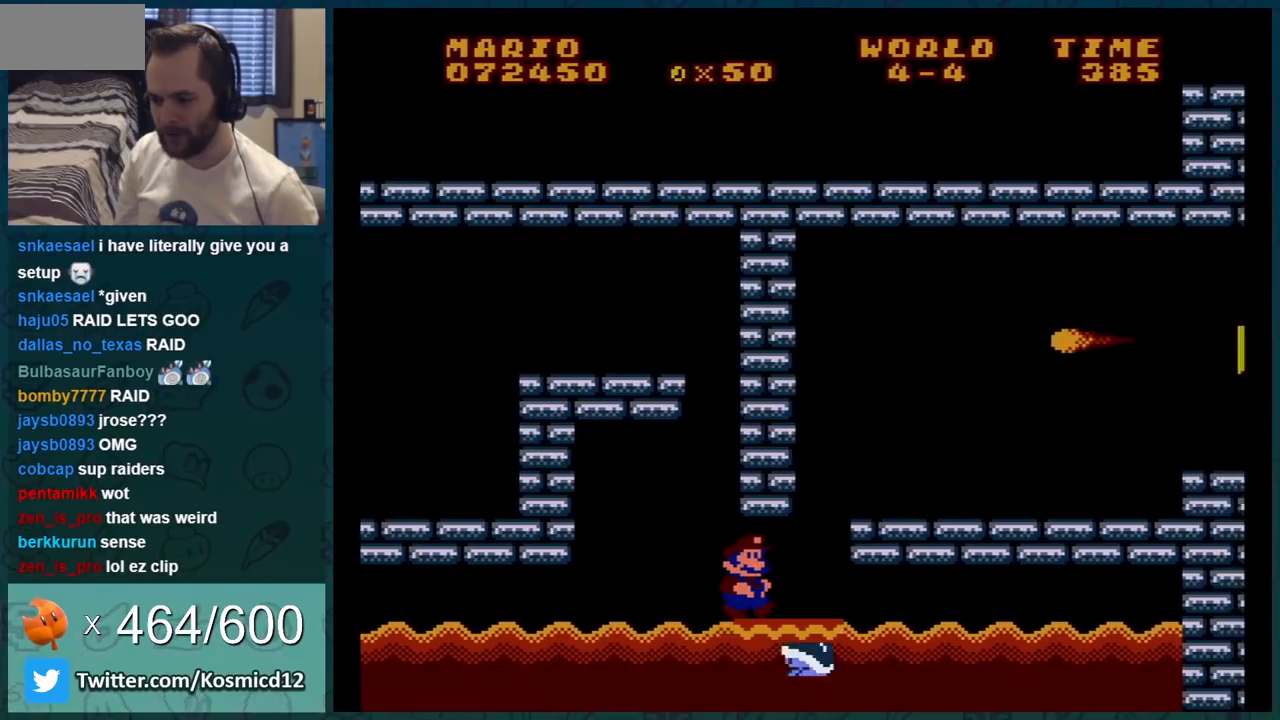
{"buttons": ["B", "DPAD_RIGHT"], "events": [[117, "DPAD_RIGHT", "up"], [300, "DPAD_RIGHT", "down"]]}
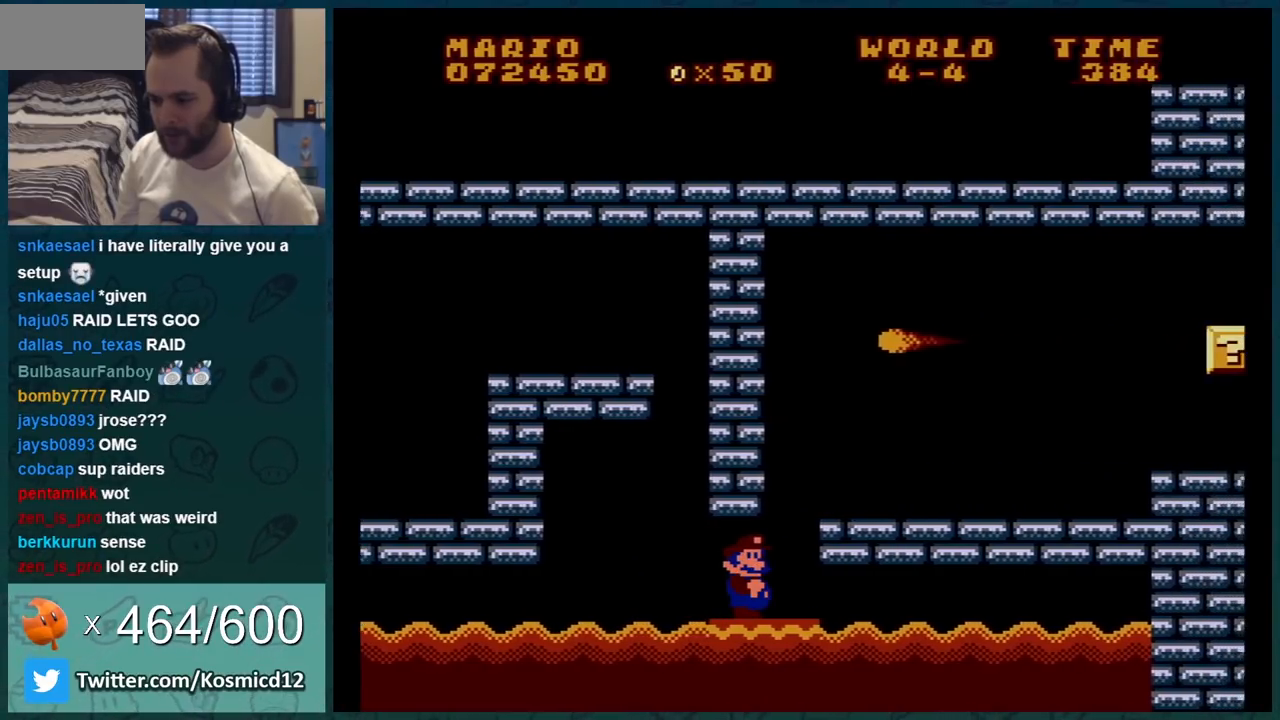
{"buttons": ["B", "DPAD_RIGHT"], "events": [[184, "A", "down"], [184, "DPAD_DOWN", "down"], [217, "DPAD_RIGHT", "up"], [301, "DPAD_RIGHT", "down"], [367, "DPAD_DOWN", "up"], [451, "A", "up"]]}
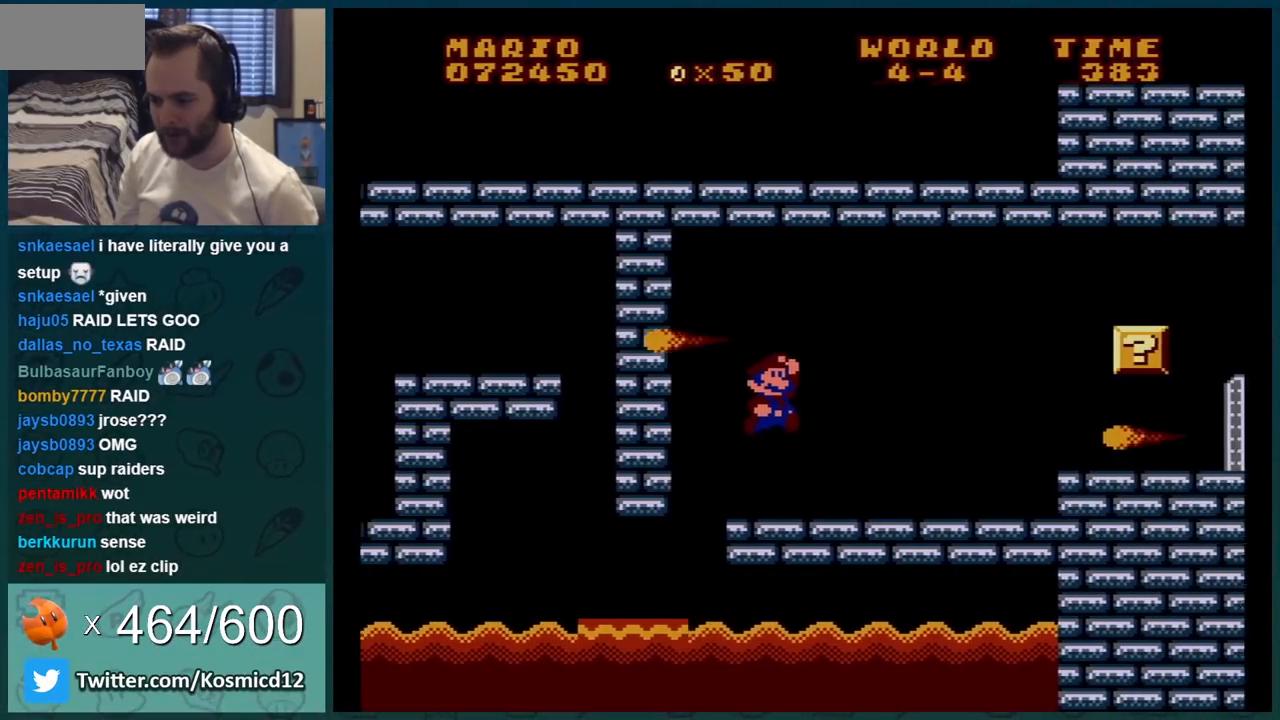
{"buttons": ["A", "B", "DPAD_RIGHT"], "events": [[333, "A", "down"], [333, "DPAD_DOWN", "down"], [333, "DPAD_RIGHT", "up"], [484, "DPAD_DOWN", "up"], [484, "DPAD_RIGHT", "down"]]}
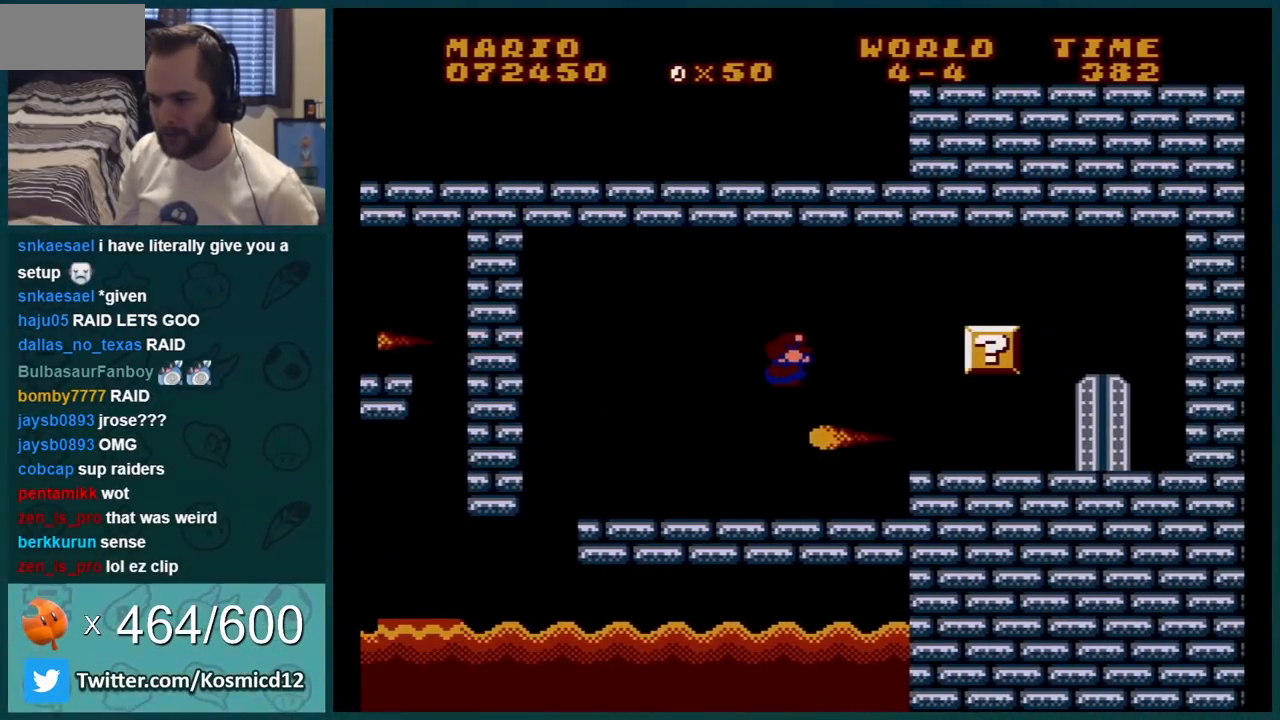
{"buttons": ["A", "B", "DPAD_LEFT"], "events": [[17, "A", "up"], [100, "DPAD_RIGHT", "up"], [334, "DPAD_LEFT", "down"], [484, "A", "down"]]}
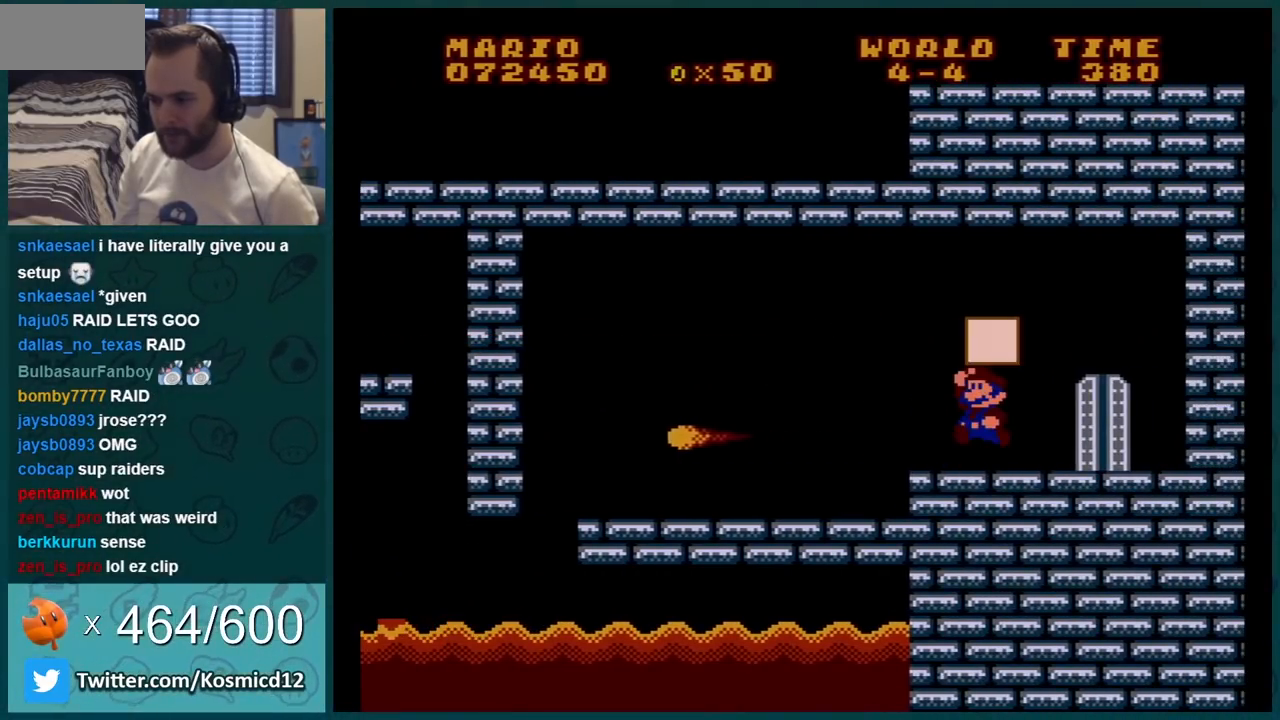
{"buttons": ["B", "DPAD_RIGHT"], "events": [[83, "A", "up"], [150, "DPAD_LEFT", "up"], [300, "DPAD_RIGHT", "down"]]}
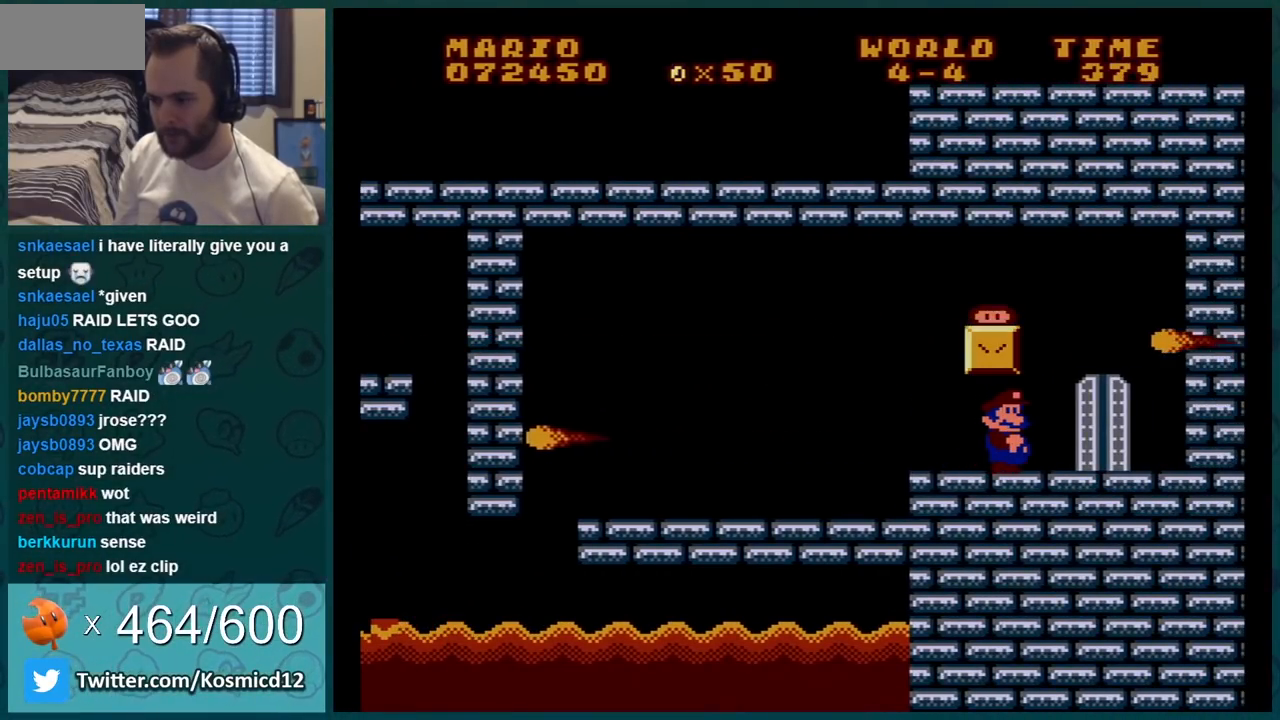
{"buttons": ["B"], "events": [[17, "DPAD_RIGHT", "up"], [234, "DPAD_RIGHT", "down"], [417, "DPAD_RIGHT", "up"]]}
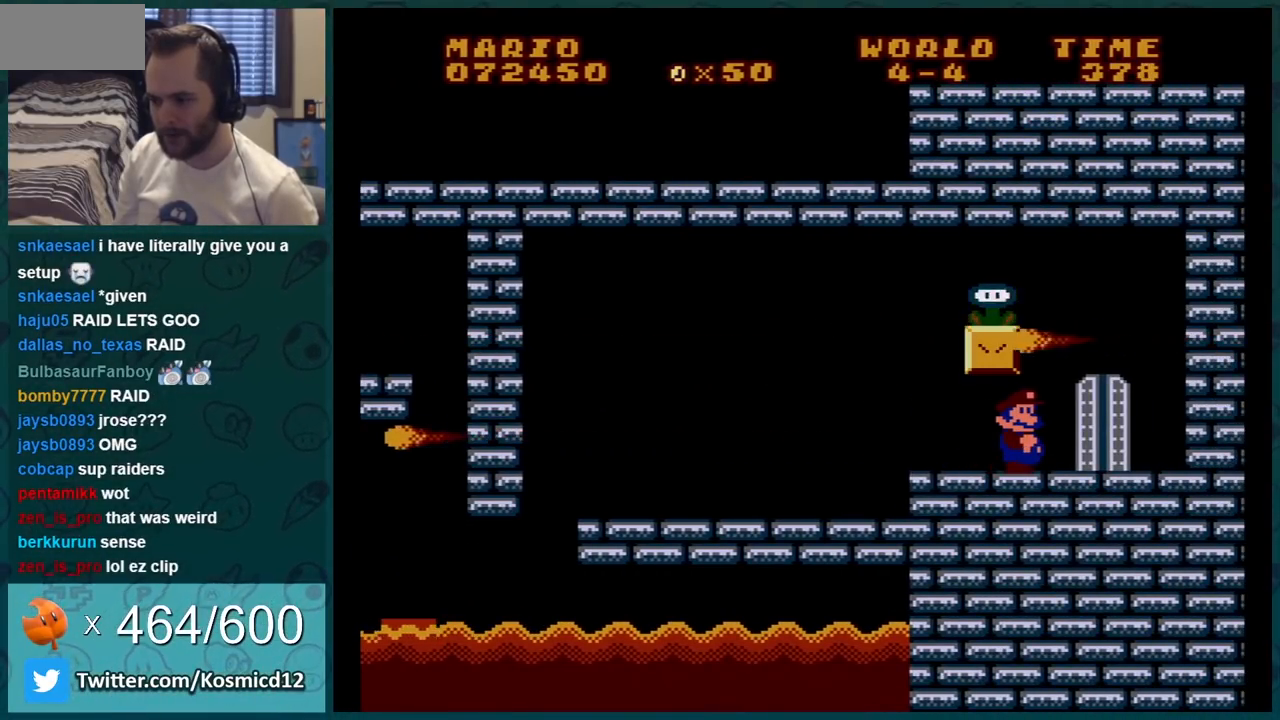
{"buttons": ["B"], "events": [[167, "A", "down"], [167, "DPAD_RIGHT", "down"], [233, "DPAD_RIGHT", "up"], [350, "A", "up"]]}
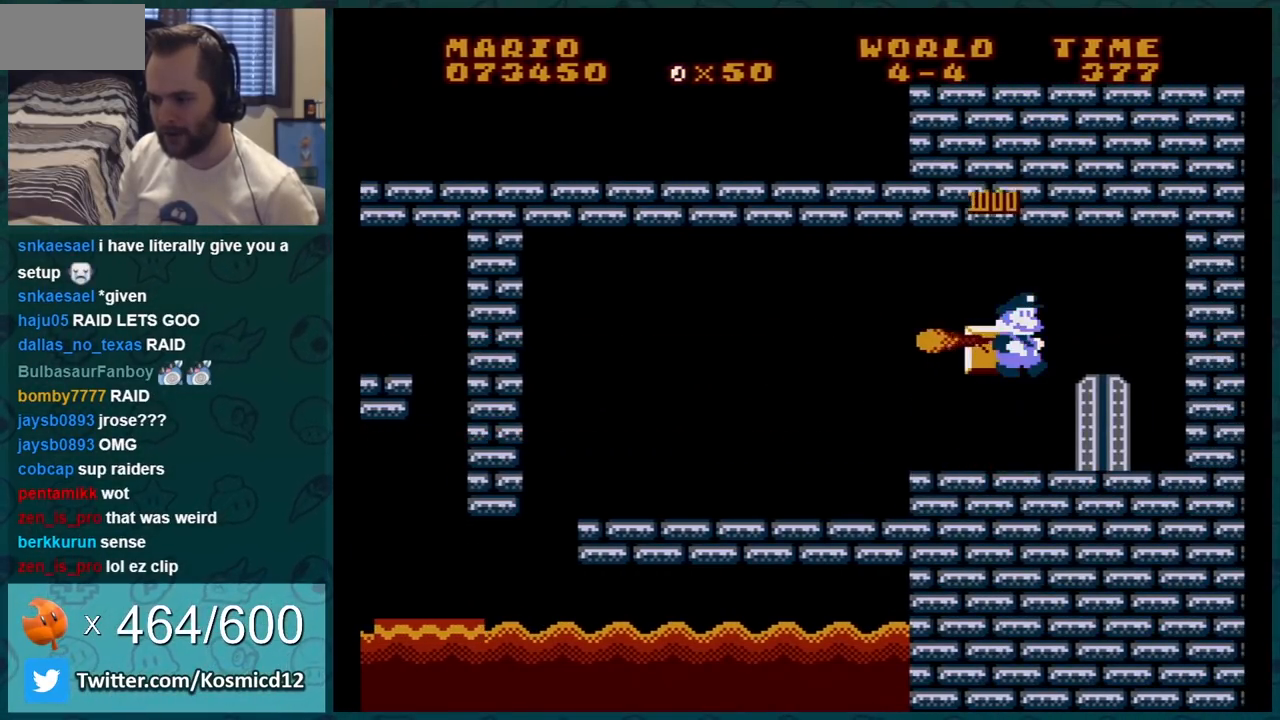
{"buttons": ["B"], "events": []}
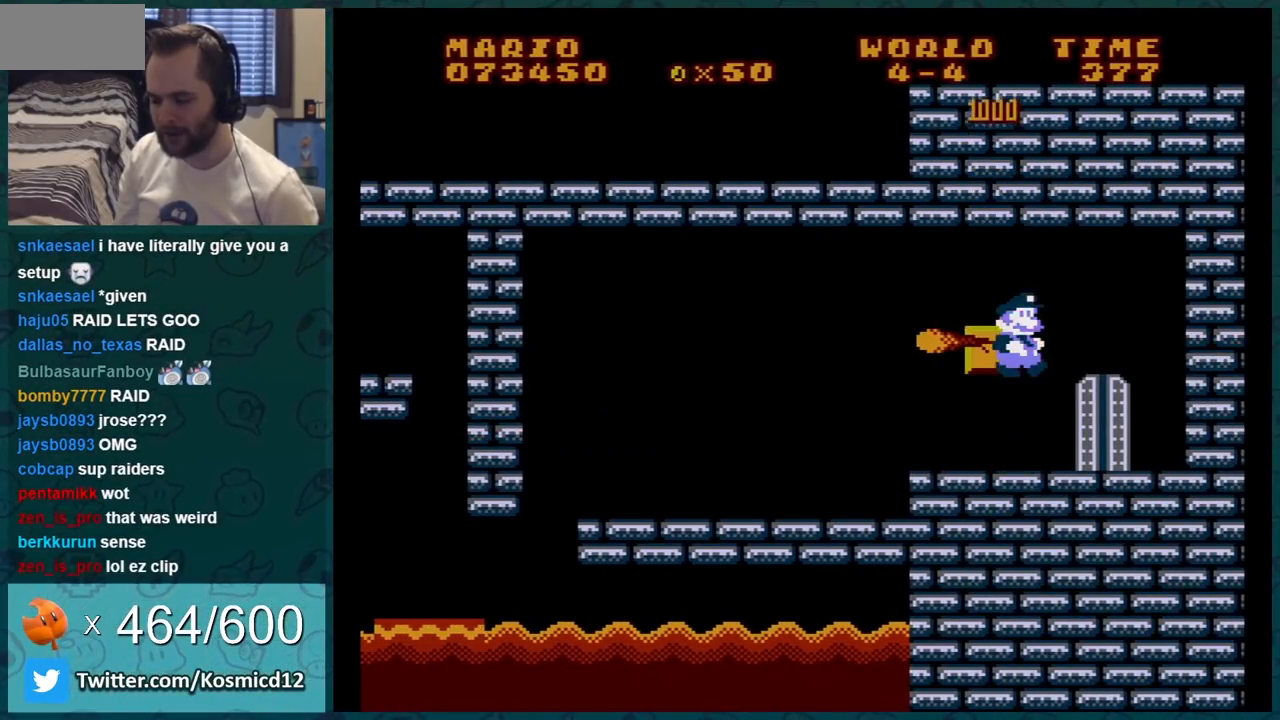
{"buttons": ["B"], "events": []}
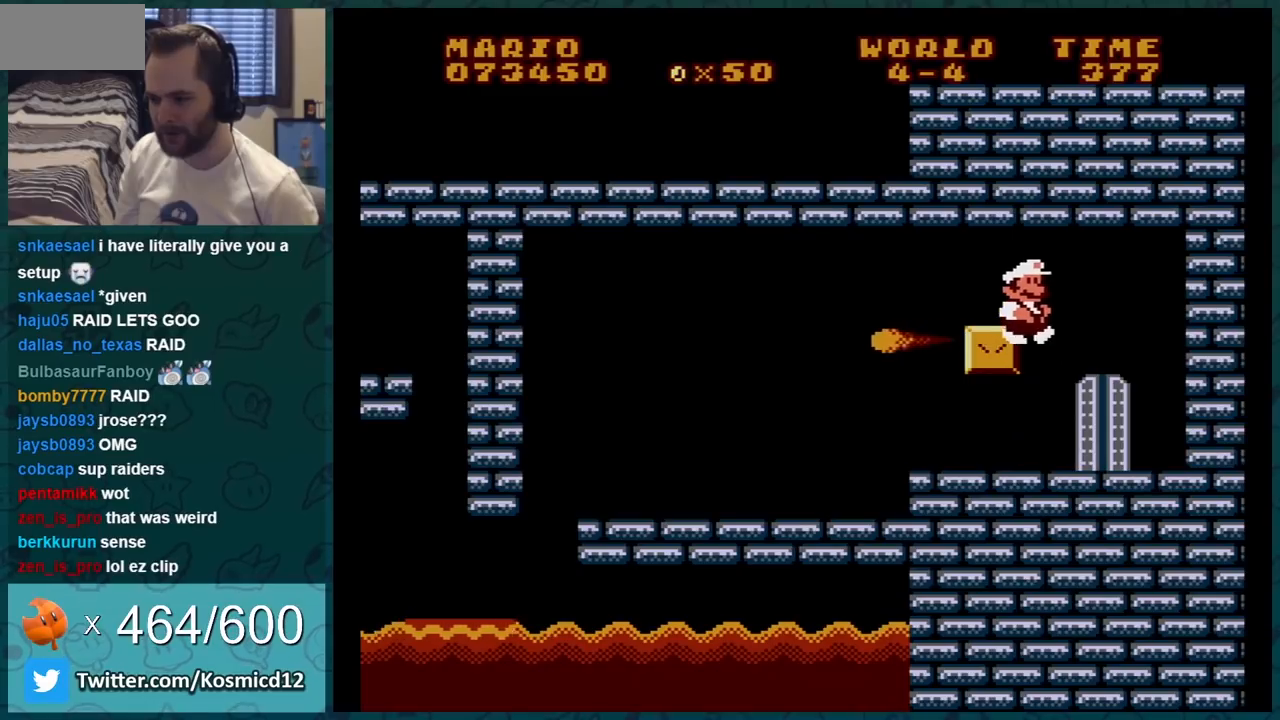
{"buttons": ["A", "B", "DPAD_RIGHT"], "events": [[384, "DPAD_RIGHT", "down"], [451, "A", "down"]]}
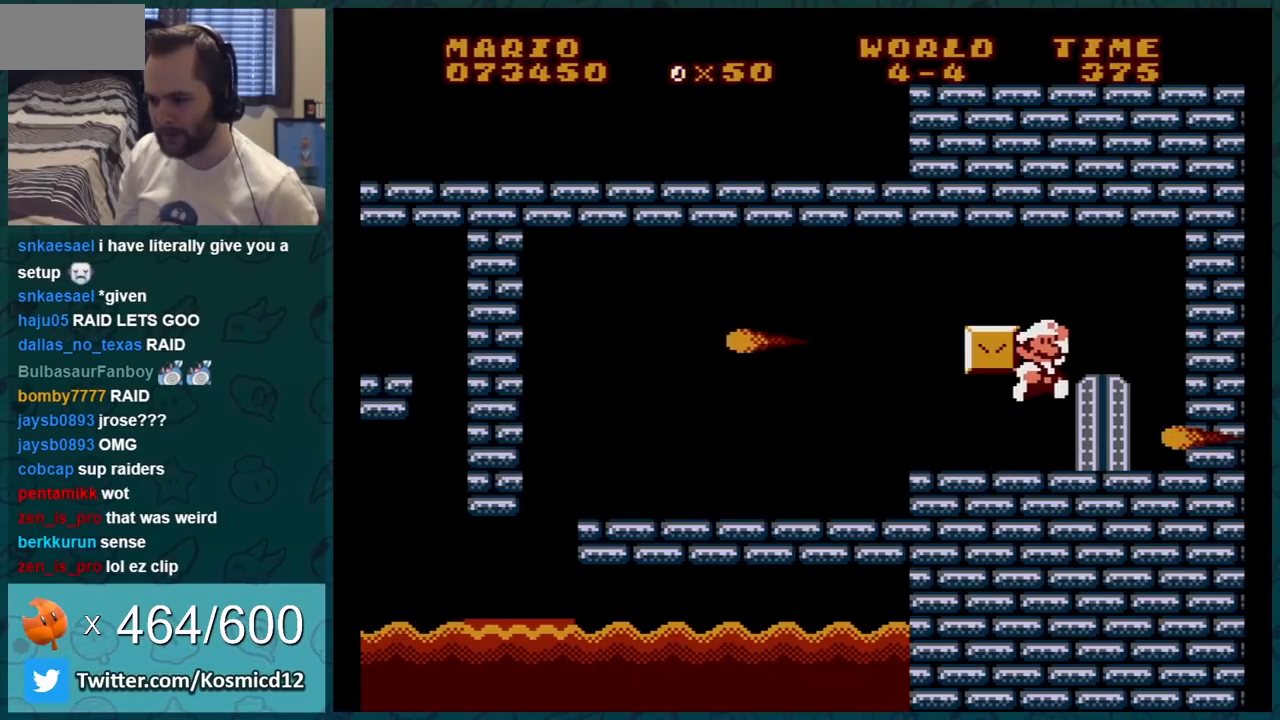
{"buttons": ["B"], "events": [[450, "A", "up"], [500, "DPAD_RIGHT", "up"]]}
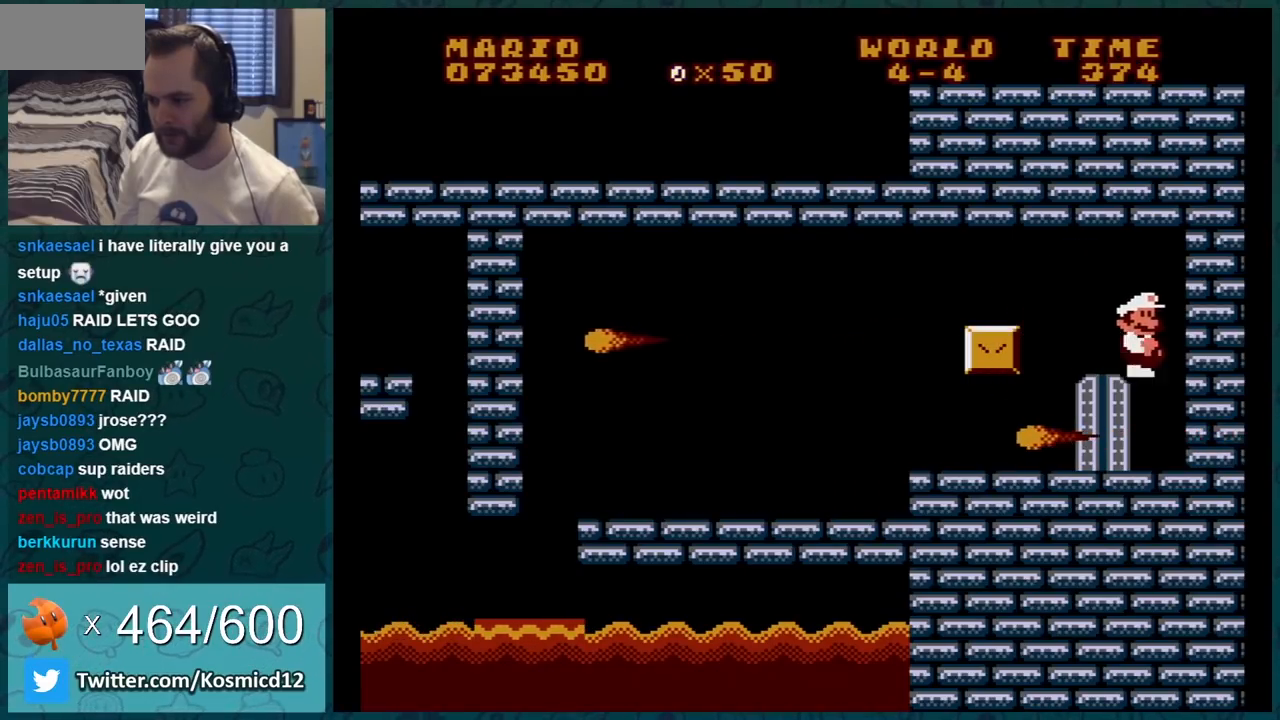
{"buttons": ["B", "DPAD_LEFT"], "events": [[217, "DPAD_LEFT", "down"]]}
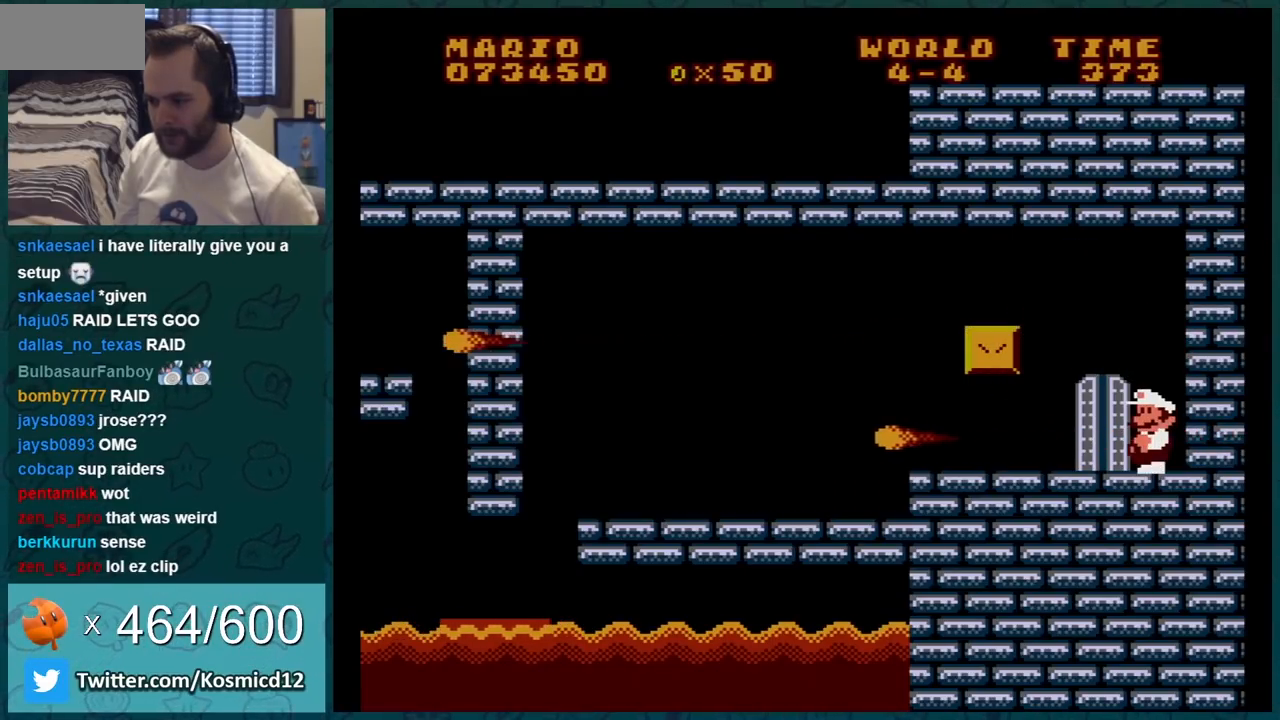
{"buttons": ["B", "DPAD_LEFT"], "events": [[350, "A", "down"], [467, "A", "up"]]}
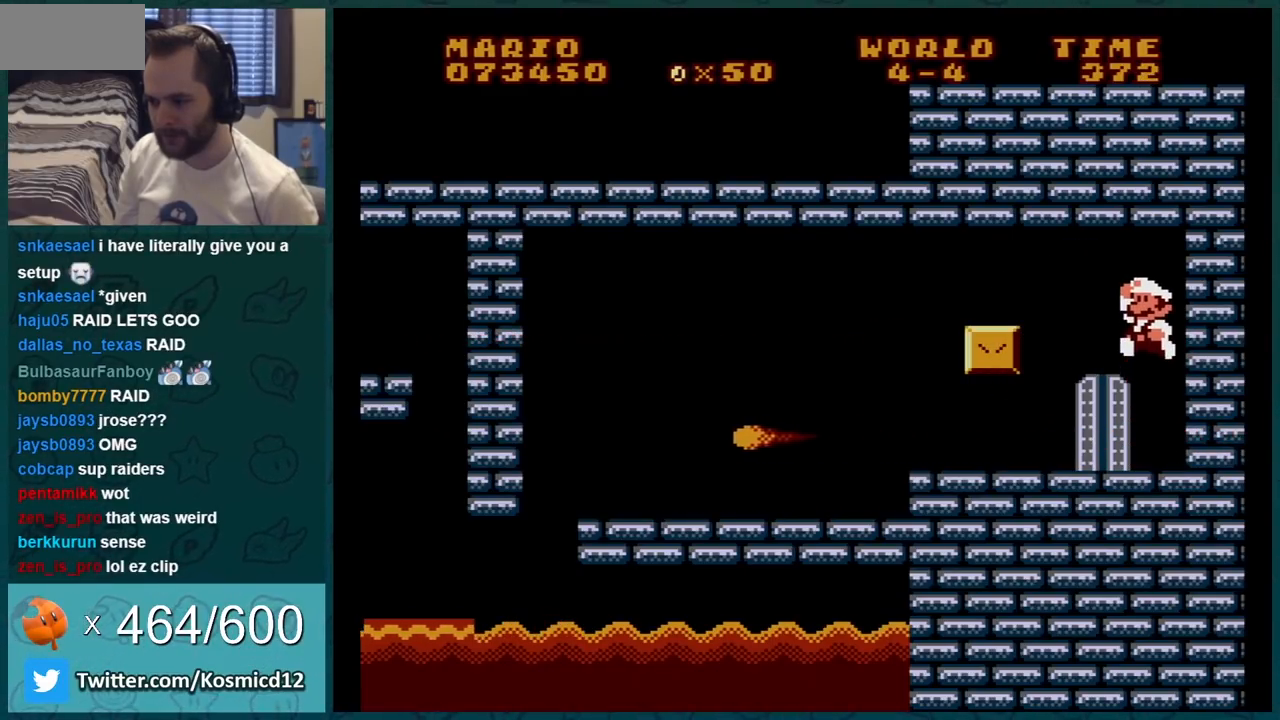
{"buttons": ["B", "DPAD_RIGHT"], "events": [[150, "DPAD_LEFT", "up"], [501, "DPAD_RIGHT", "down"]]}
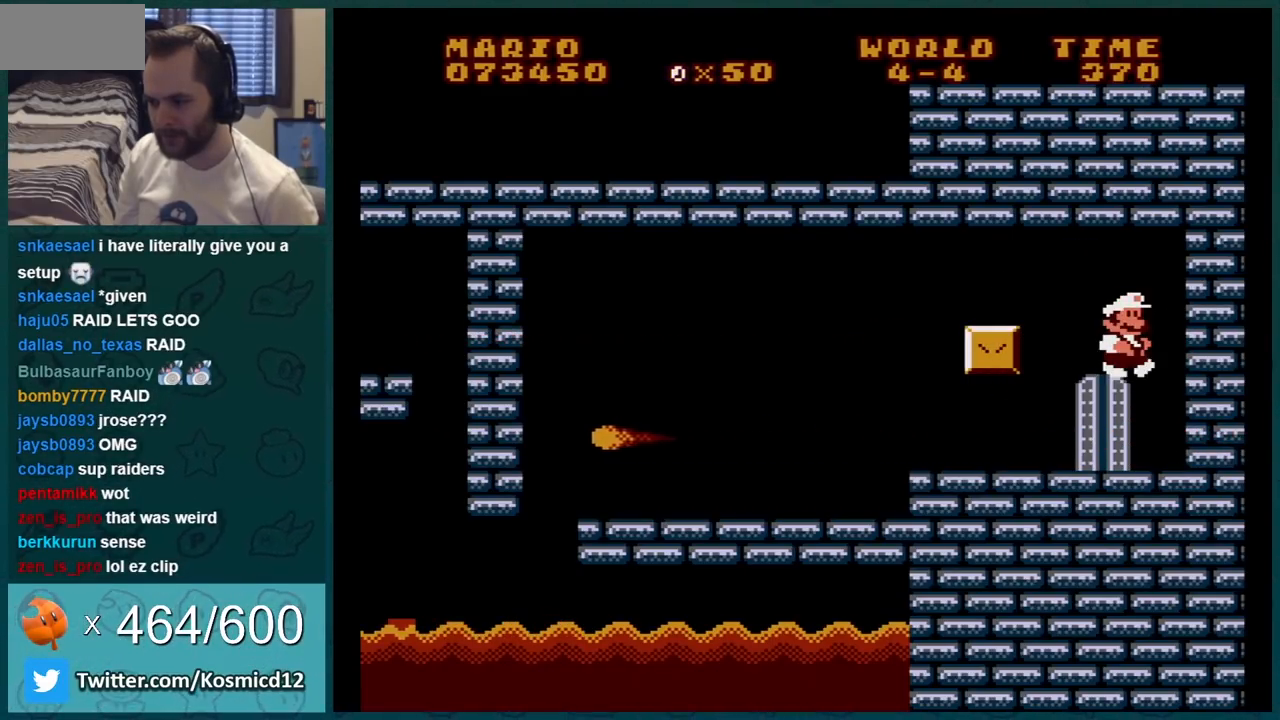
{"buttons": ["B"], "events": [[317, "DPAD_RIGHT", "up"]]}
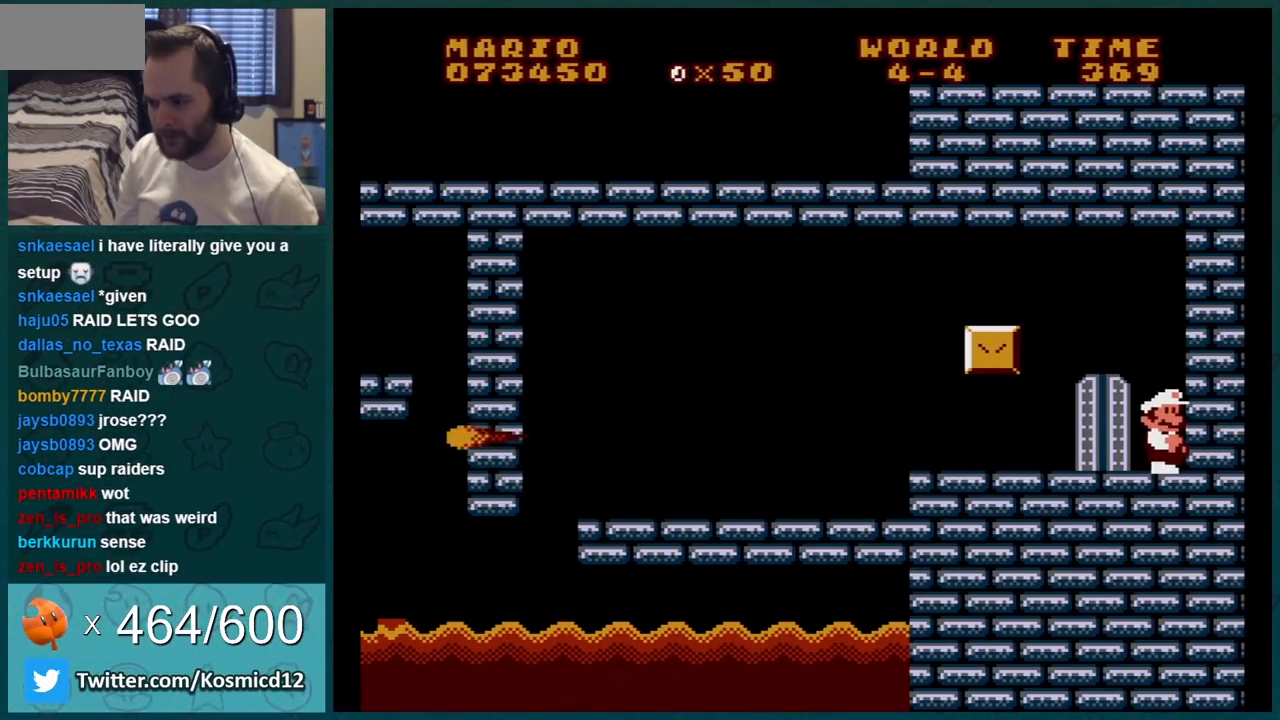
{"buttons": ["B"], "events": [[34, "DPAD_DOWN", "down"], [67, "A", "down"], [184, "A", "up"], [184, "DPAD_LEFT", "down"], [217, "DPAD_DOWN", "up"], [367, "DPAD_DOWN", "down"], [367, "DPAD_LEFT", "up"], [434, "DPAD_DOWN", "up"]]}
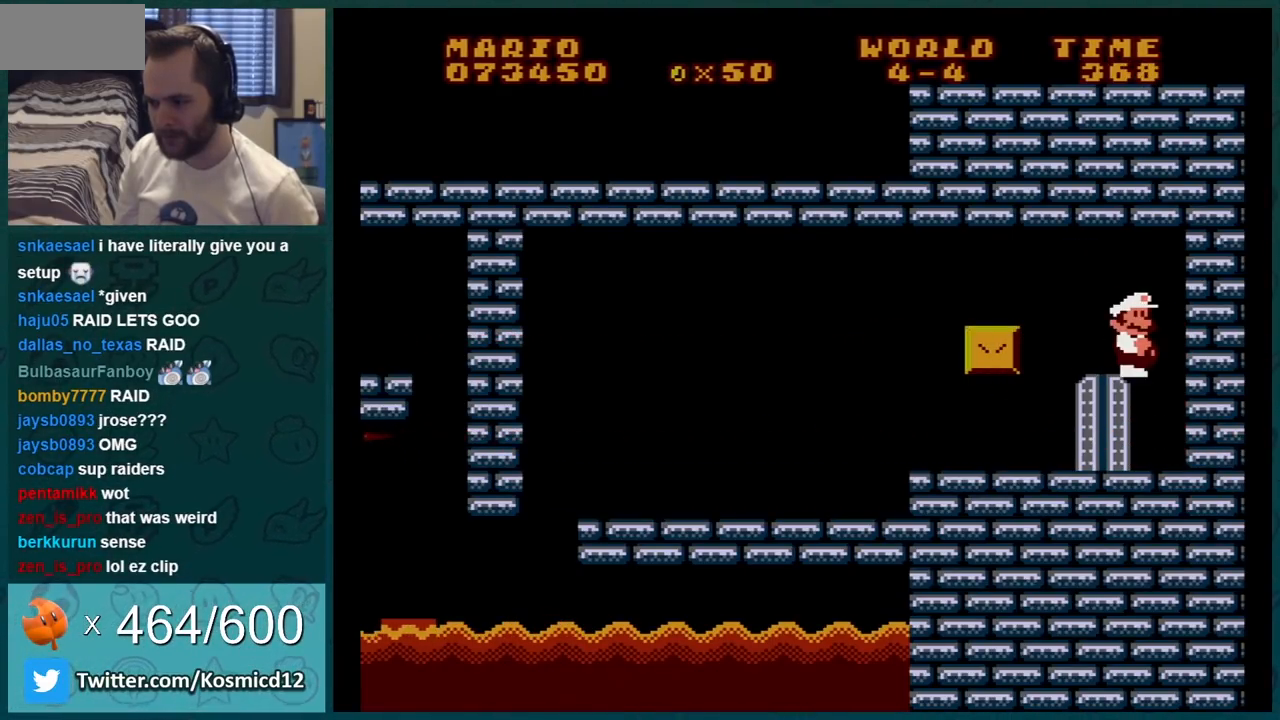
{"buttons": ["B", "DPAD_LEFT"], "events": [[267, "DPAD_LEFT", "down"]]}
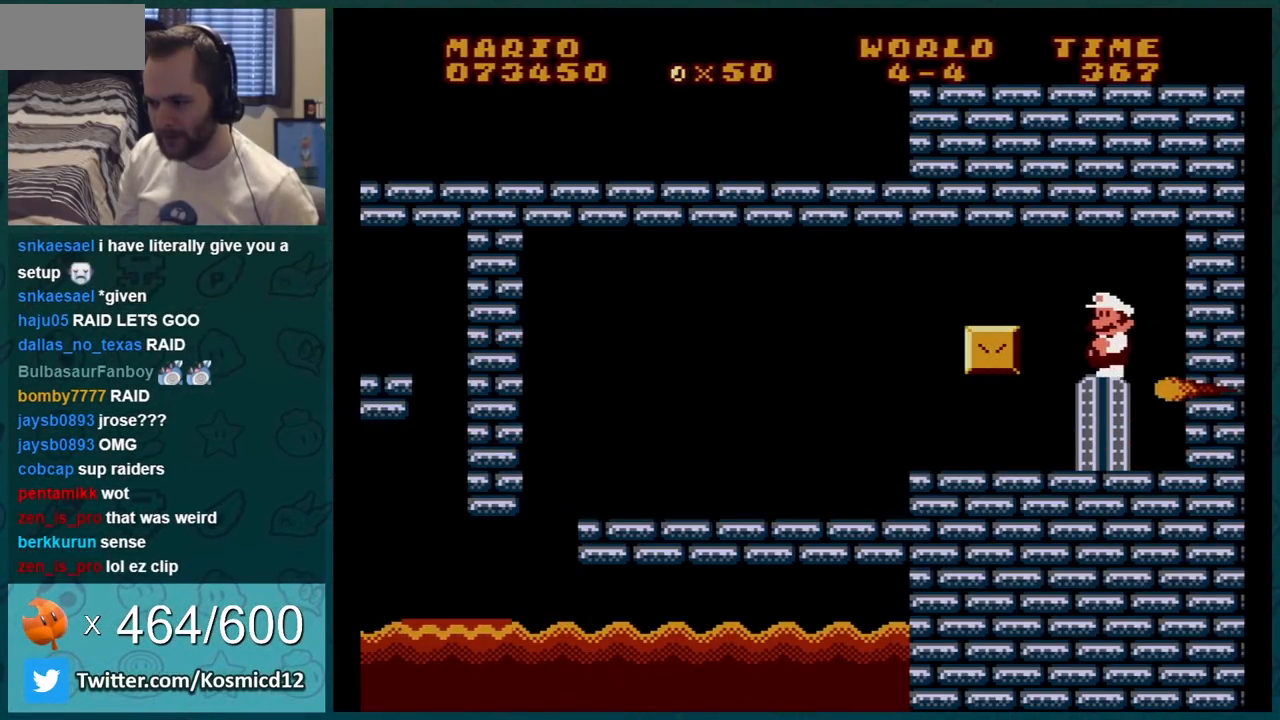
{"buttons": ["A", "B", "DPAD_RIGHT"], "events": [[133, "DPAD_LEFT", "up"], [133, "DPAD_RIGHT", "down"], [166, "A", "down"]]}
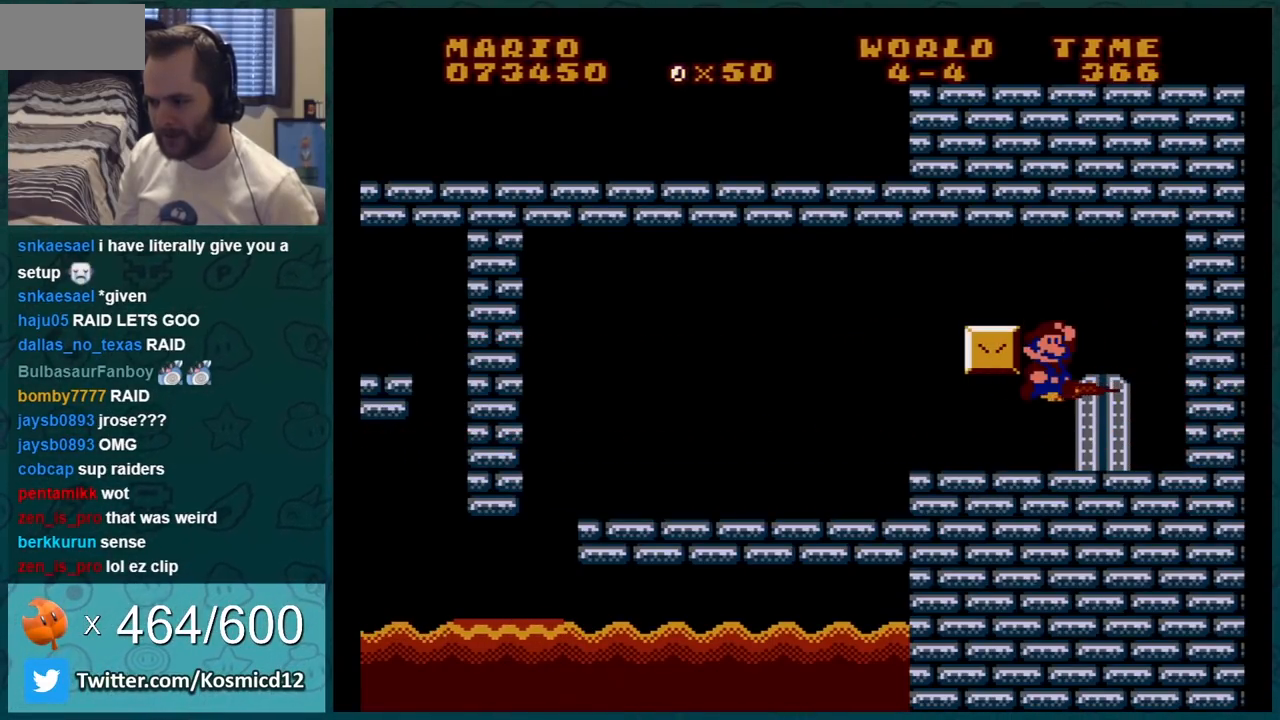
{"buttons": ["B", "DPAD_RIGHT"], "events": [[100, "A", "up"], [167, "DPAD_RIGHT", "up"], [400, "DPAD_RIGHT", "down"]]}
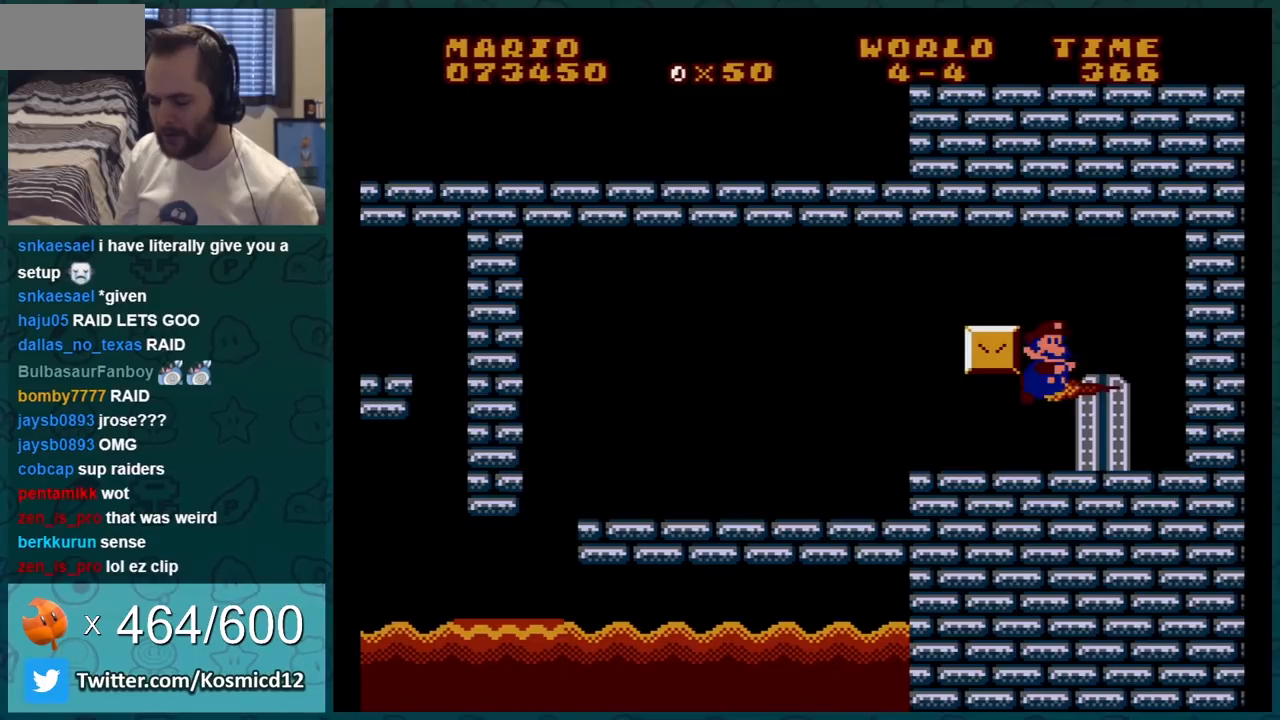
{"buttons": ["B", "DPAD_RIGHT"], "events": []}
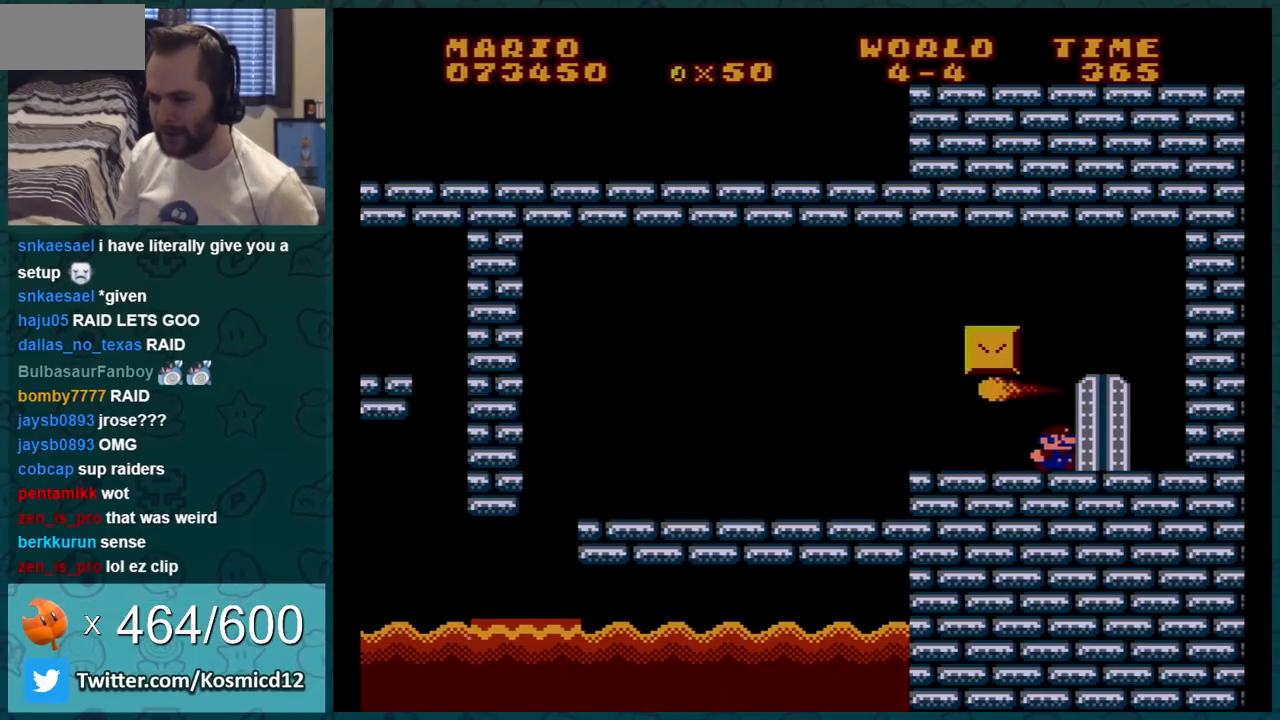
{"buttons": ["A"], "events": [[267, "B", "up"], [334, "DPAD_RIGHT", "up"], [450, "A", "down"]]}